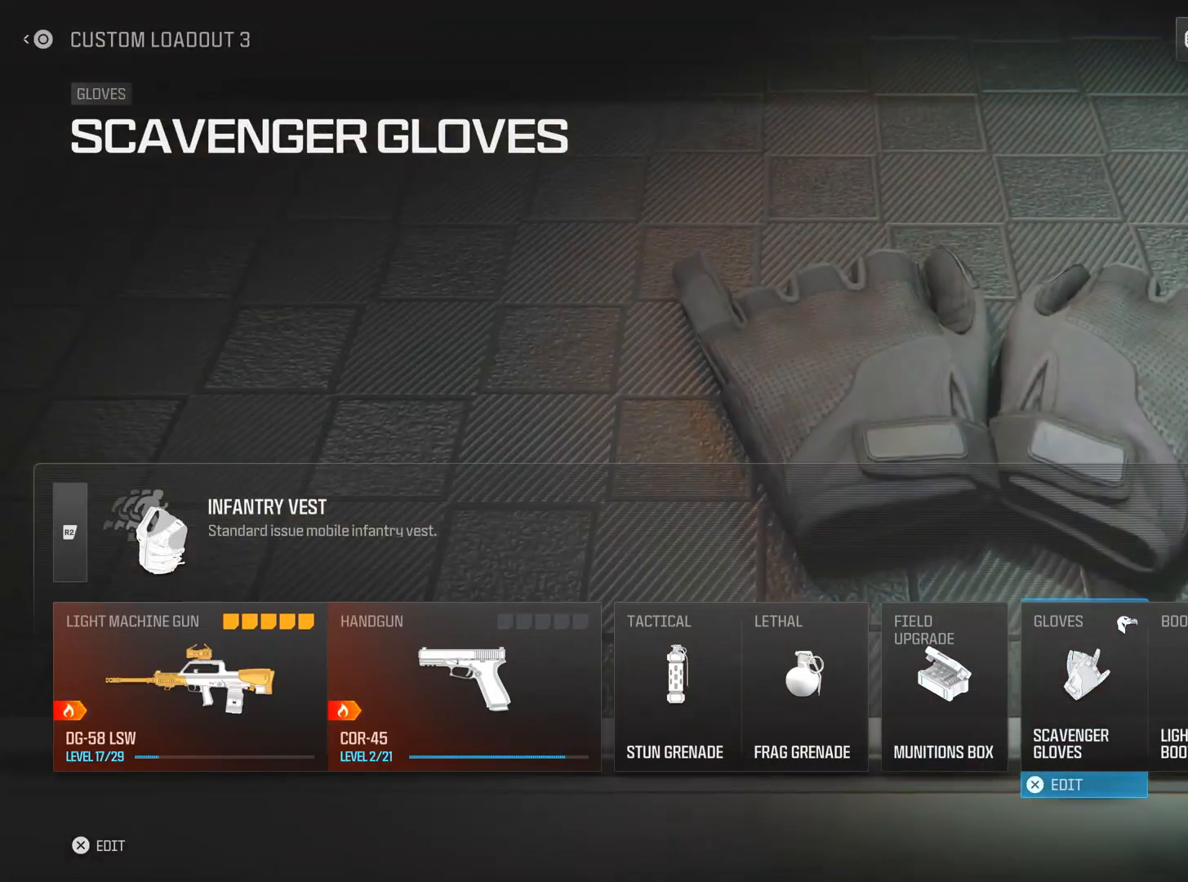
Gameplay with a controller (PlayStation layout); each line is a JSON object with the inputs held at the frame after it. "events" lists button and stick changes between this image and that frame as [ms after this image, input, new state], when the widget could be followed in between.
{"buttons": [], "left_stick": "center", "right_stick": "center", "events": []}
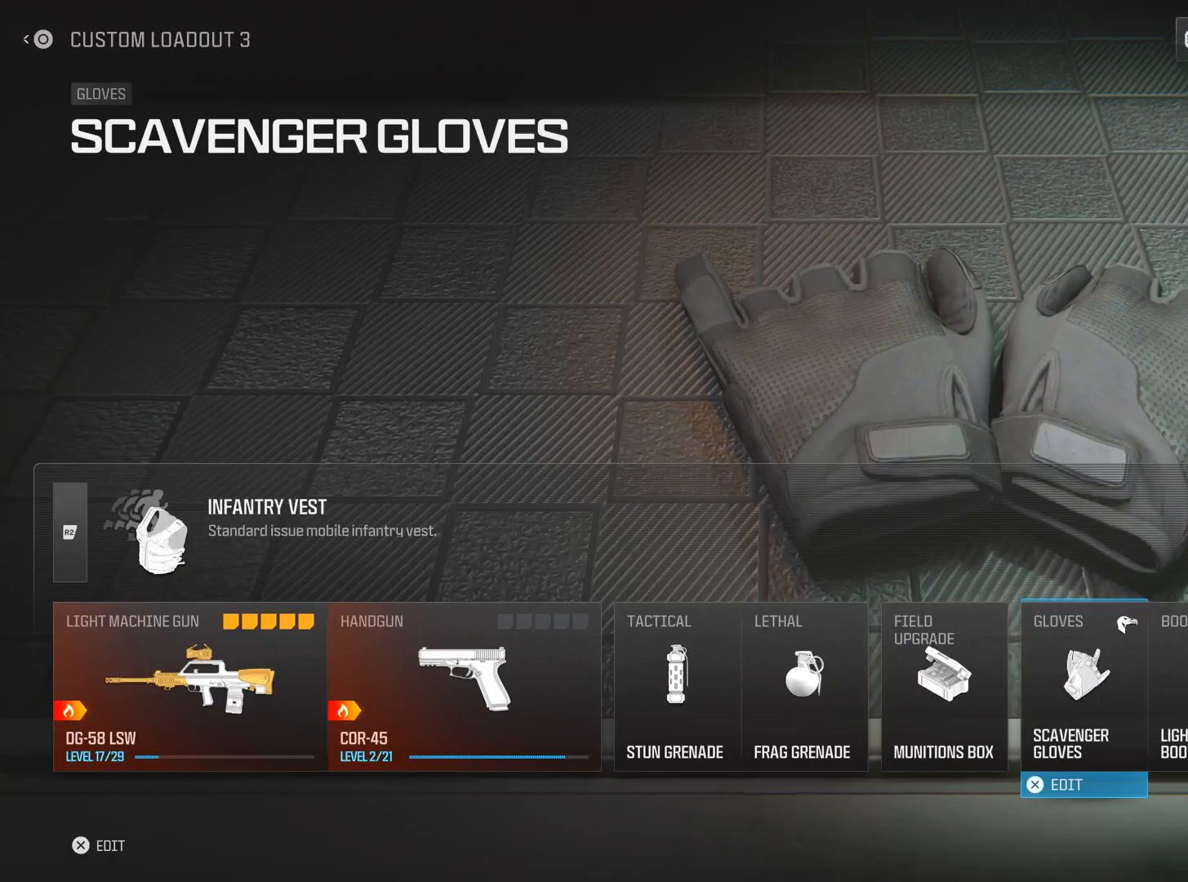
{"buttons": [], "left_stick": "center", "right_stick": "center", "events": [[100, "DPAD_RIGHT", "down"], [284, "DPAD_RIGHT", "up"]]}
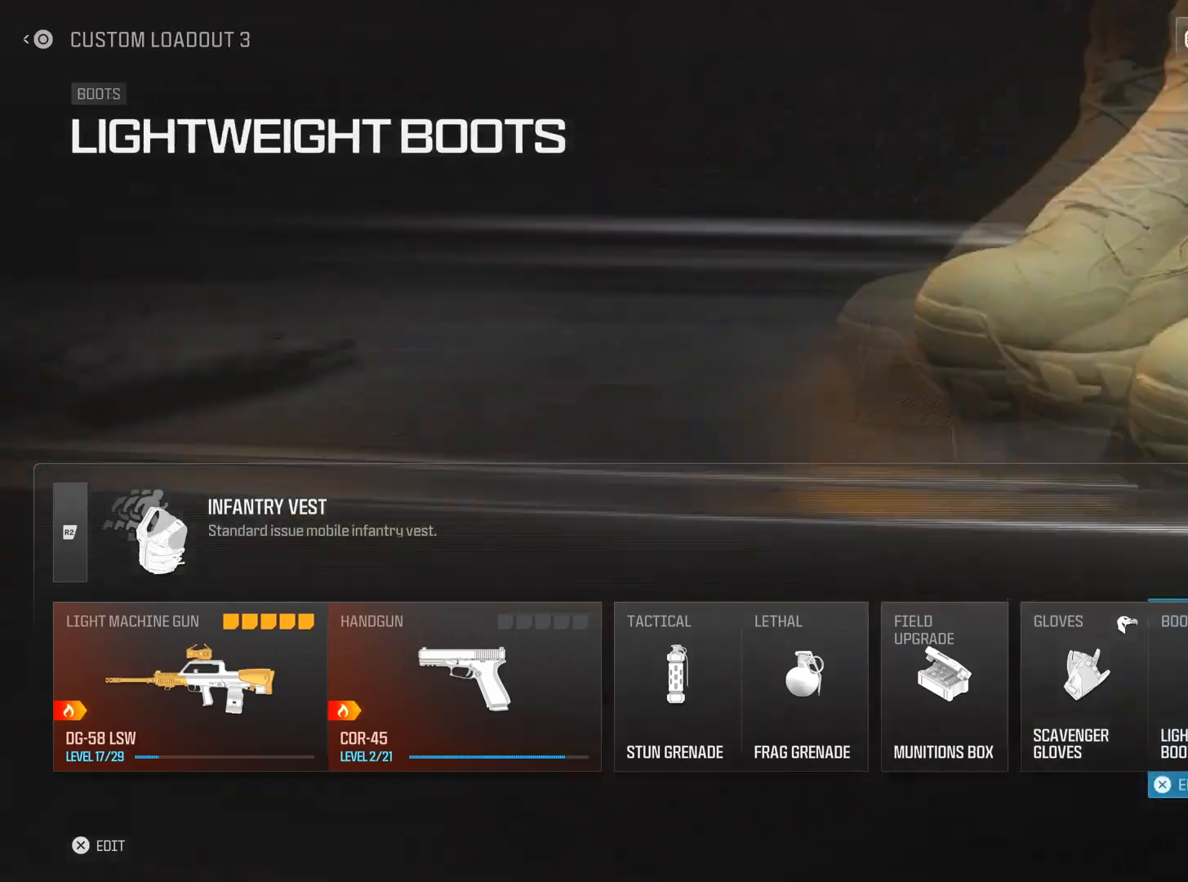
{"buttons": [], "left_stick": "center", "right_stick": "center", "events": []}
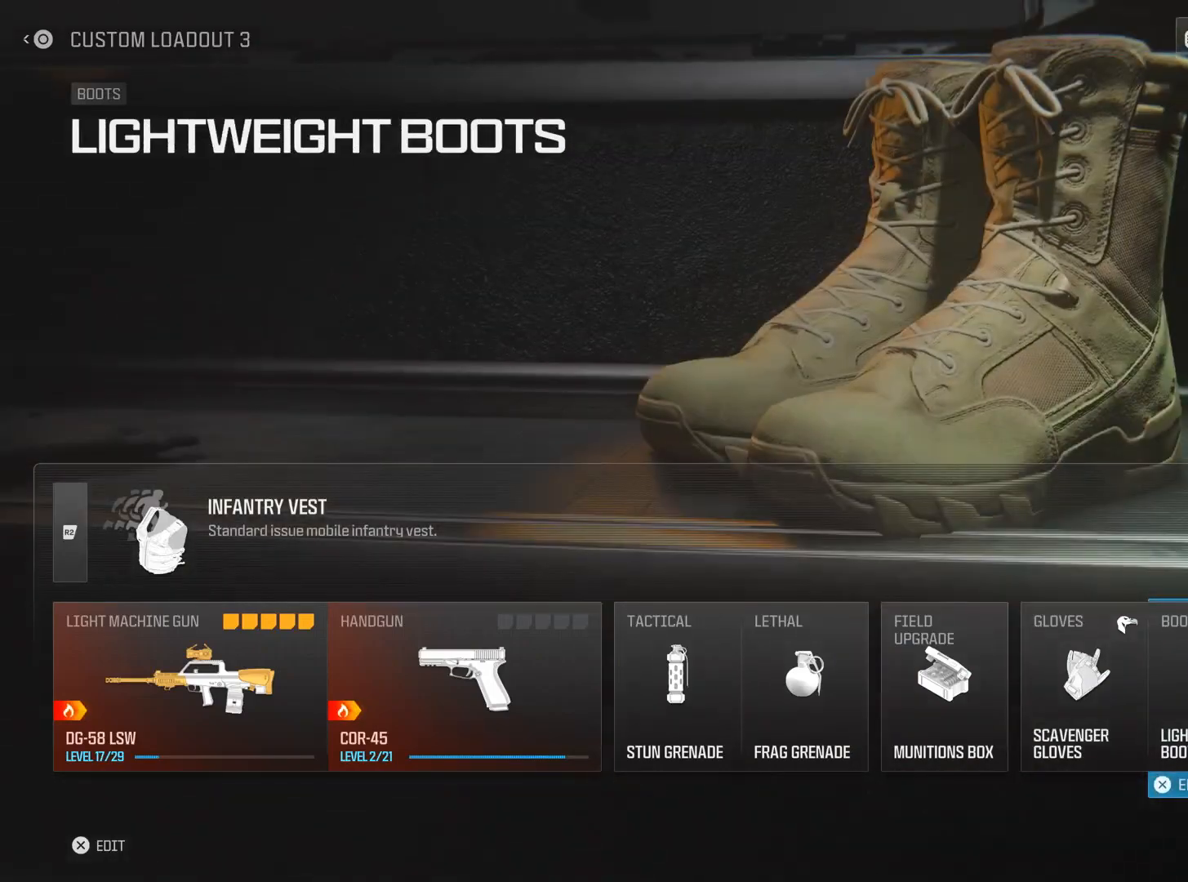
{"buttons": ["DPAD_RIGHT"], "left_stick": "center", "right_stick": "center", "events": [[451, "DPAD_RIGHT", "down"]]}
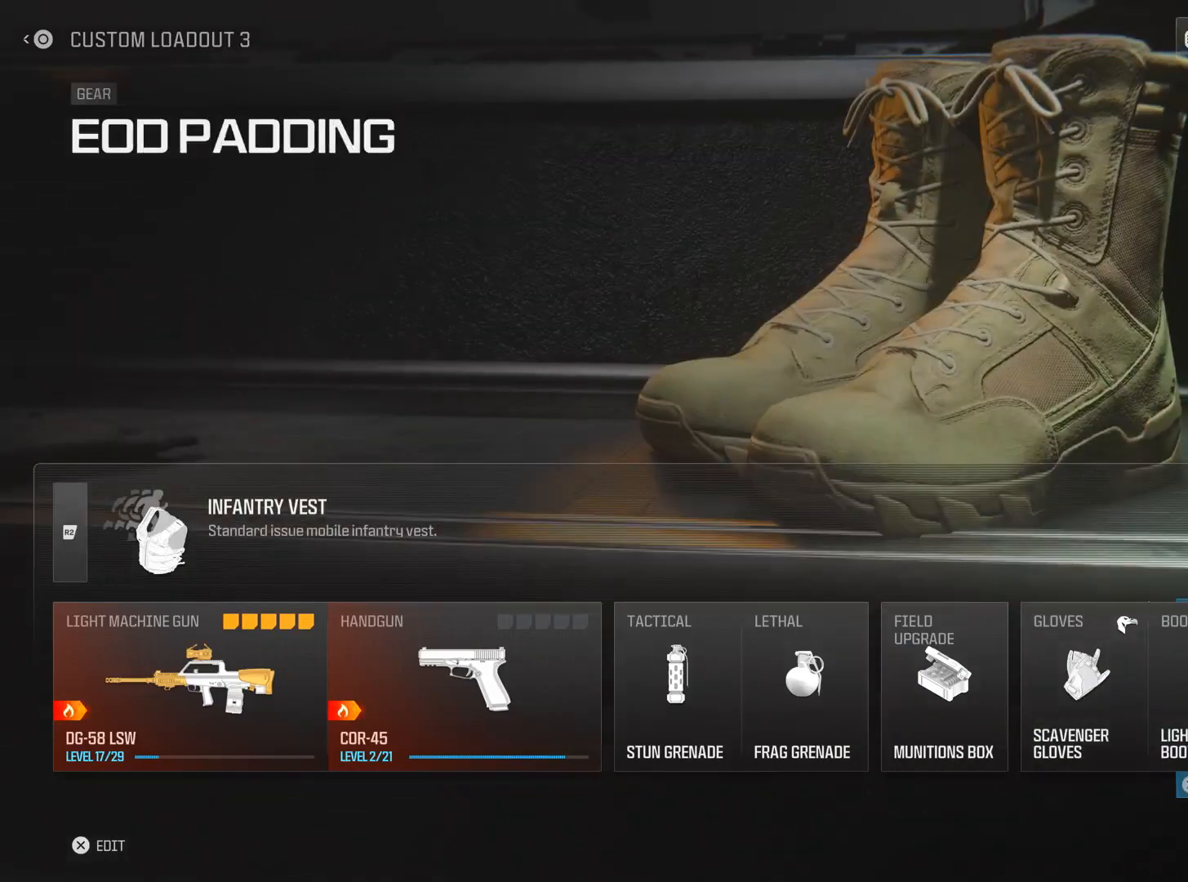
{"buttons": [], "left_stick": "center", "right_stick": "center", "events": [[117, "DPAD_RIGHT", "up"]]}
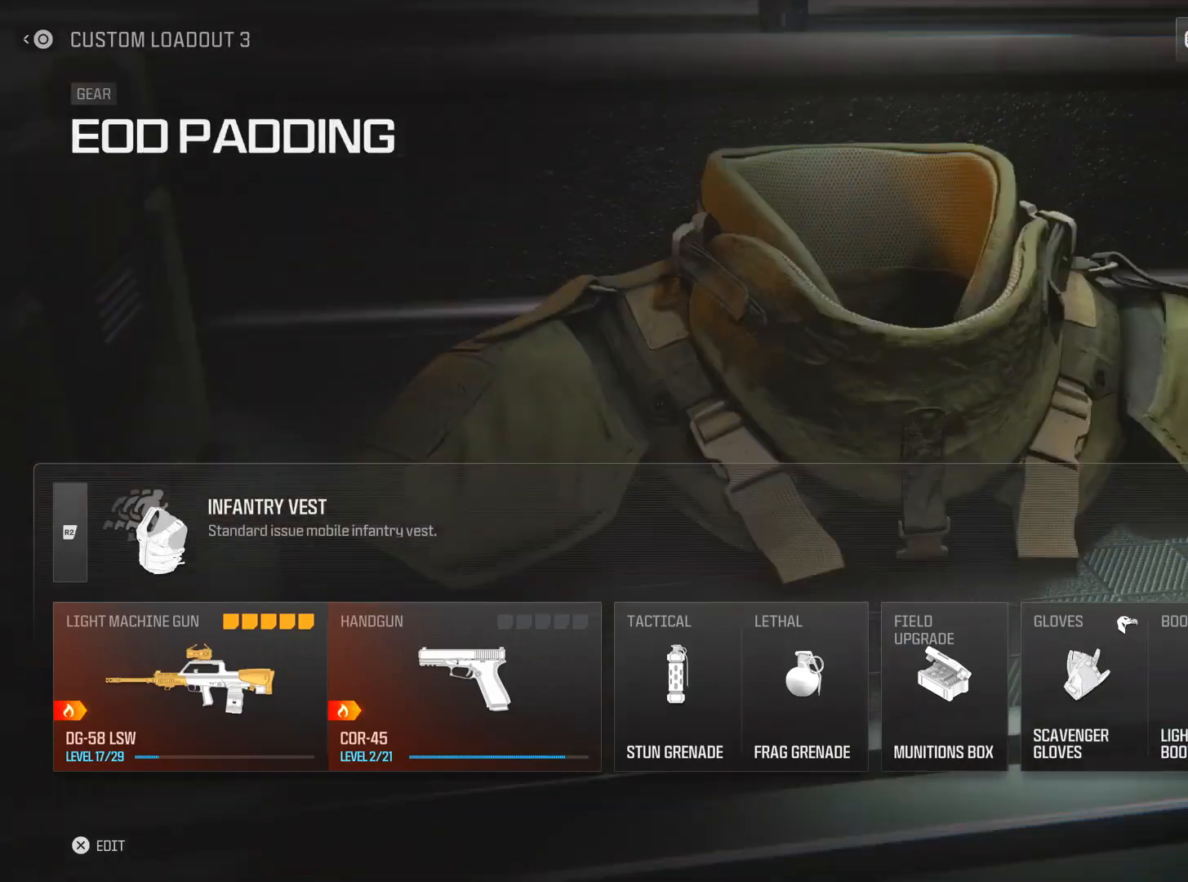
{"buttons": [], "left_stick": "center", "right_stick": "center", "events": []}
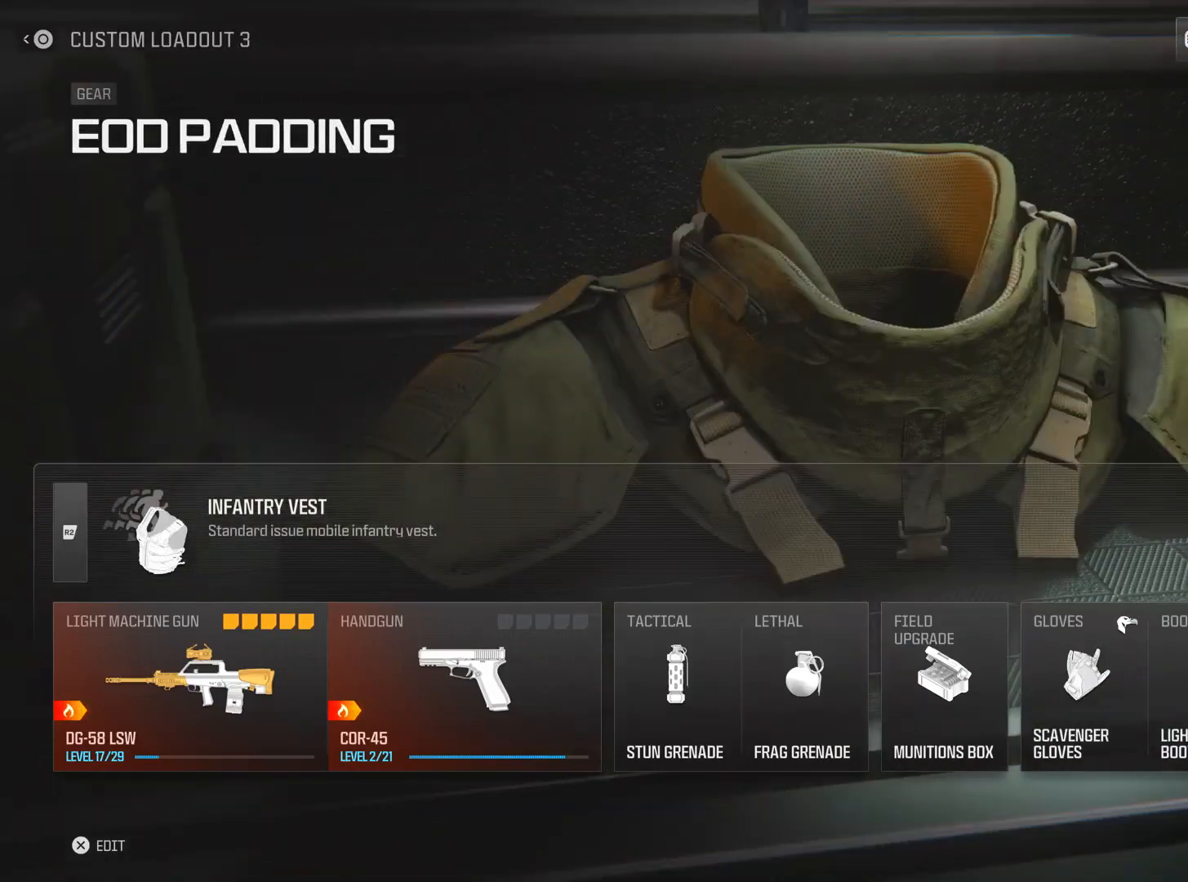
{"buttons": [], "left_stick": "center", "right_stick": "center", "events": []}
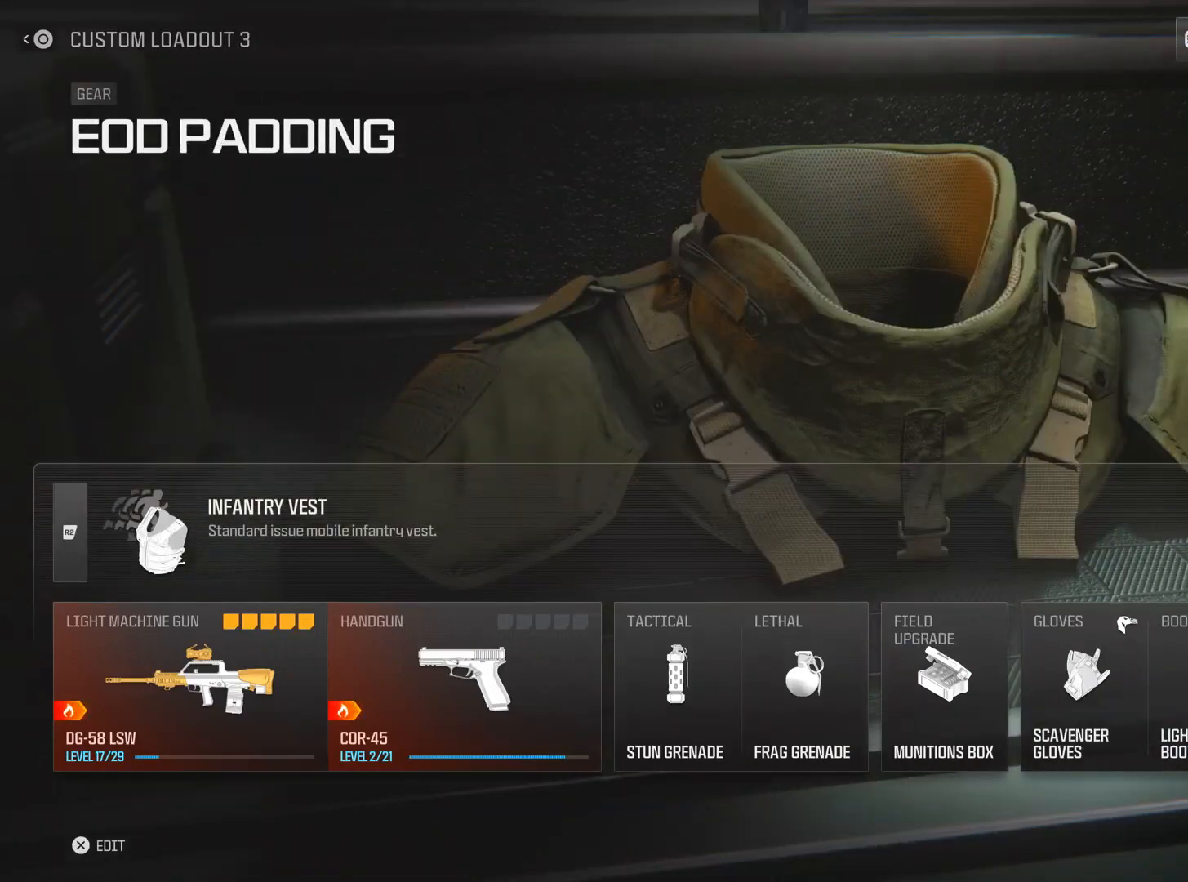
{"buttons": [], "left_stick": "center", "right_stick": "center", "events": [[17, "DPAD_RIGHT", "down"], [200, "DPAD_RIGHT", "up"]]}
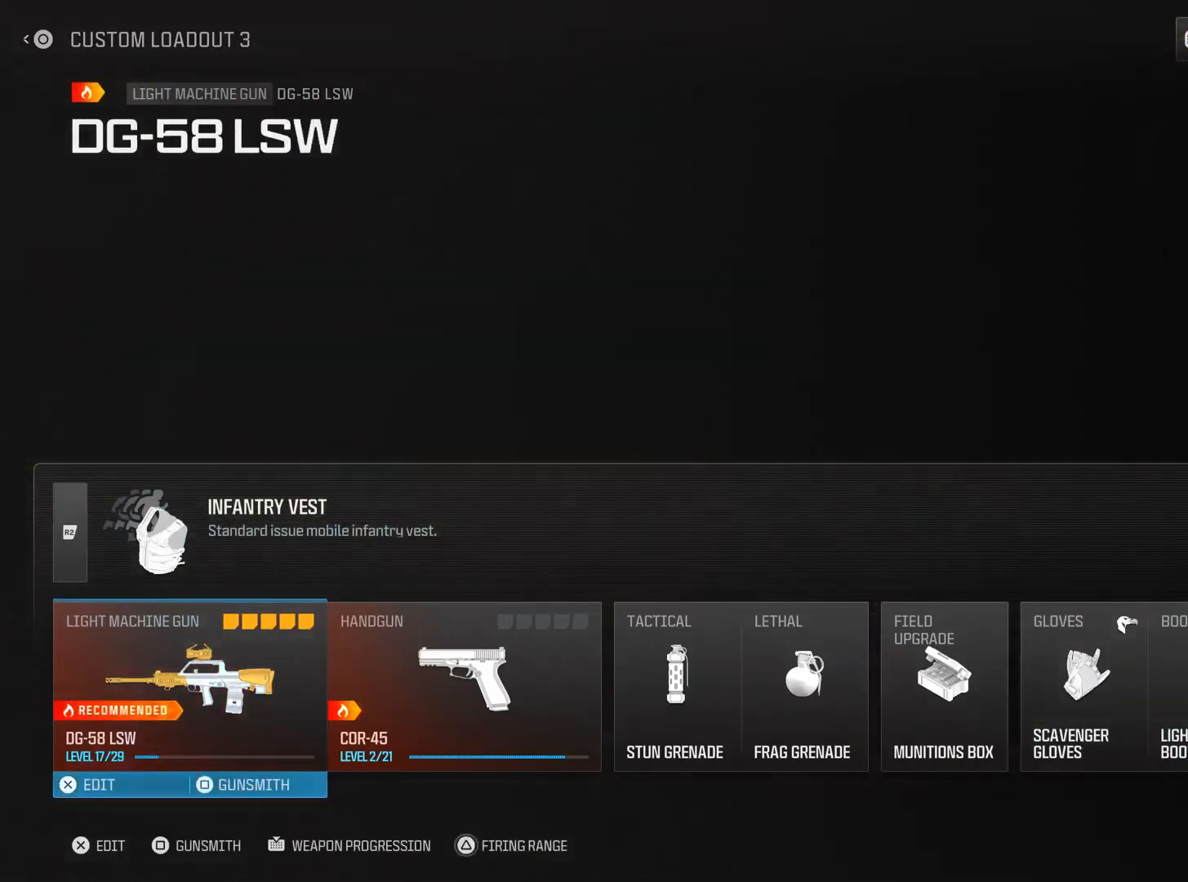
{"buttons": [], "left_stick": "center", "right_stick": "center", "events": [[16, "DPAD_UP", "down"], [167, "DPAD_UP", "up"]]}
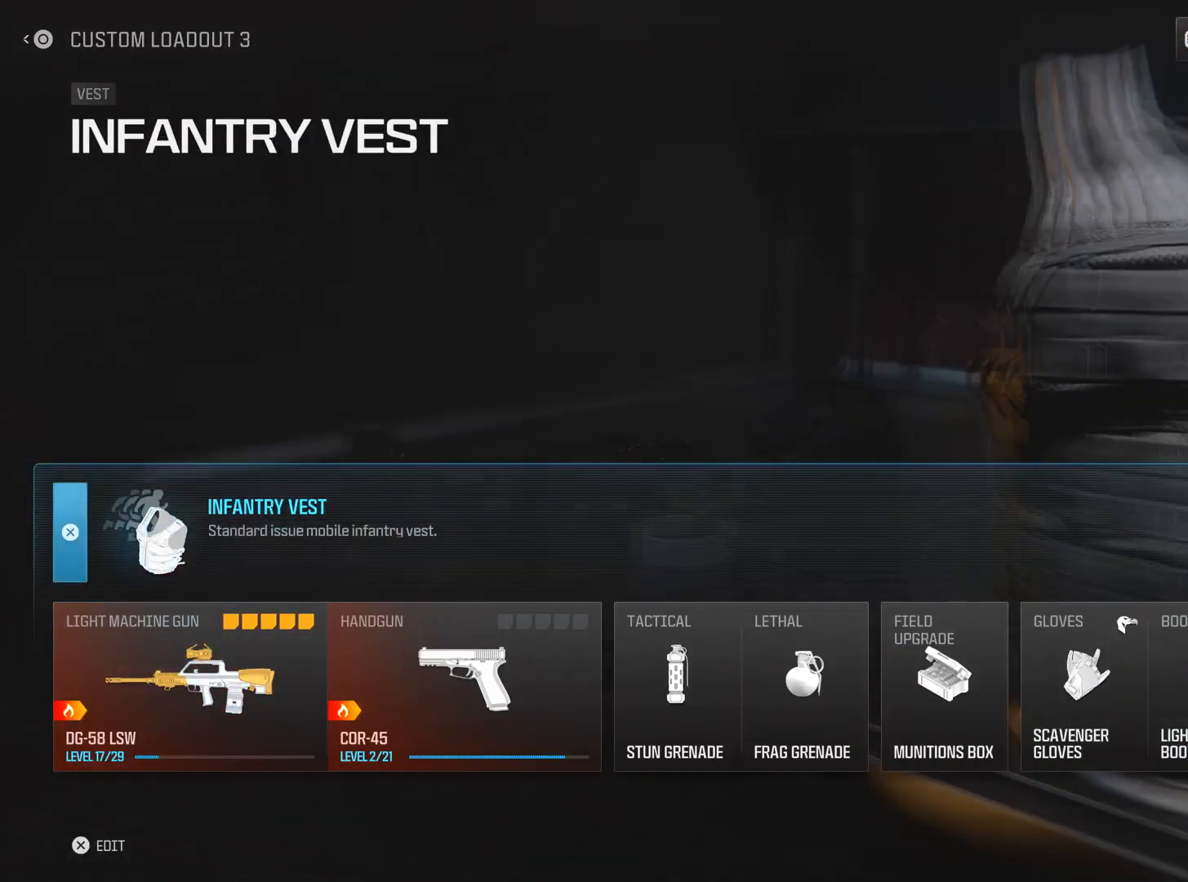
{"buttons": [], "left_stick": "center", "right_stick": "center", "events": []}
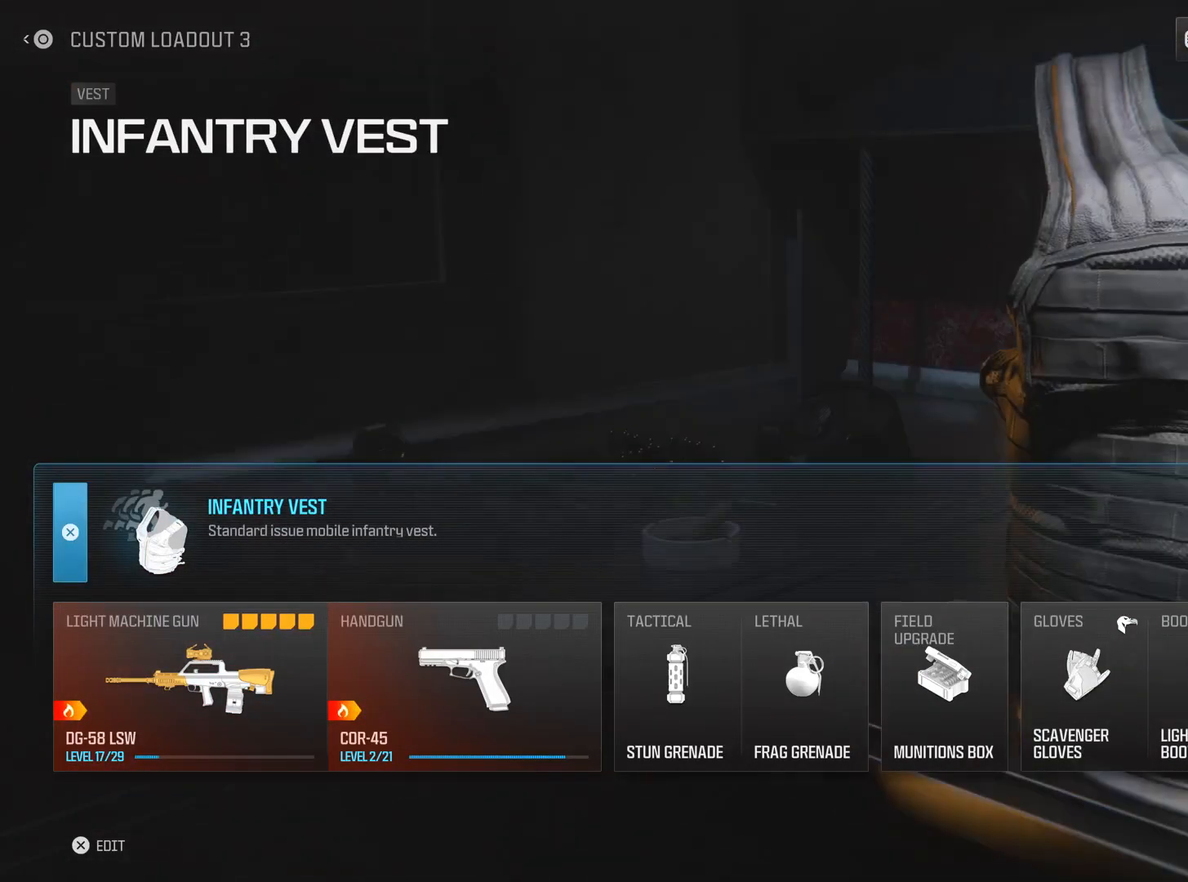
{"buttons": [], "left_stick": "center", "right_stick": "center", "events": []}
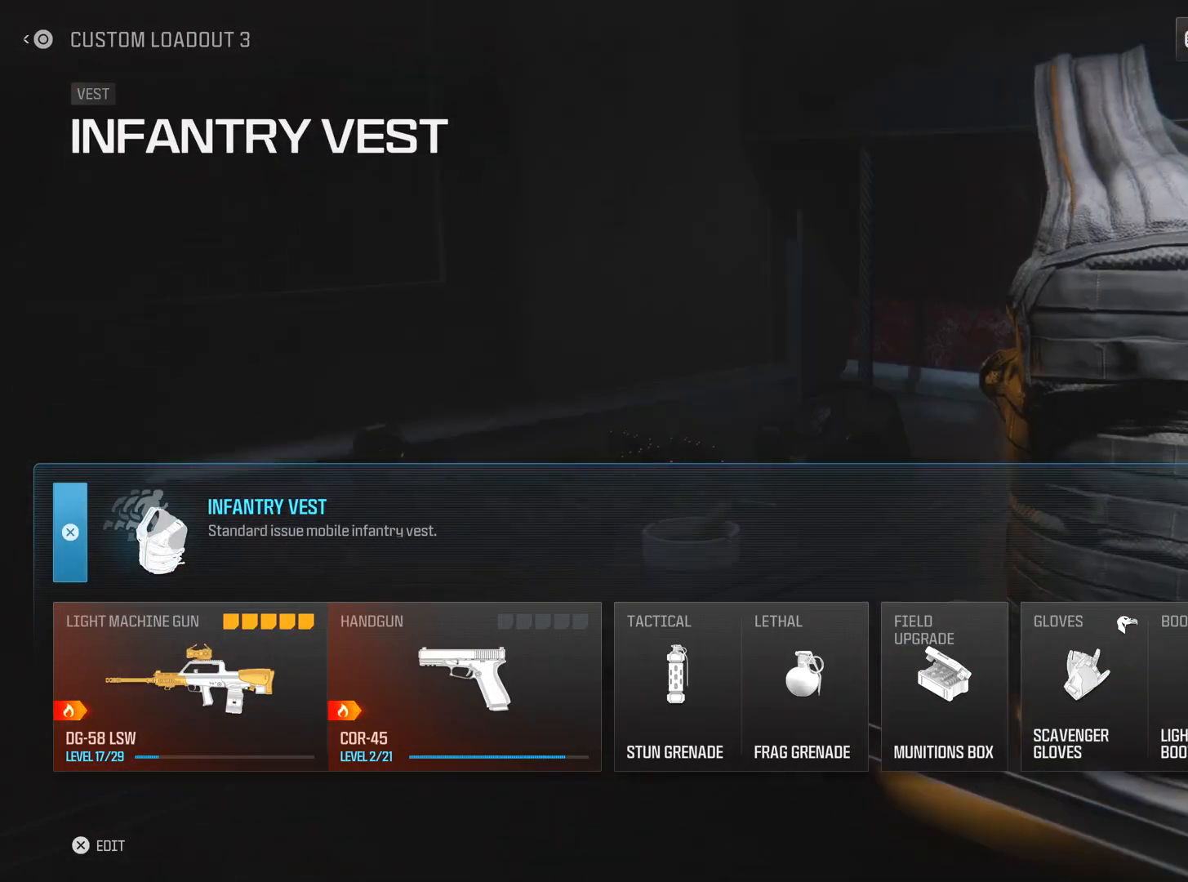
{"buttons": [], "left_stick": "center", "right_stick": "center", "events": []}
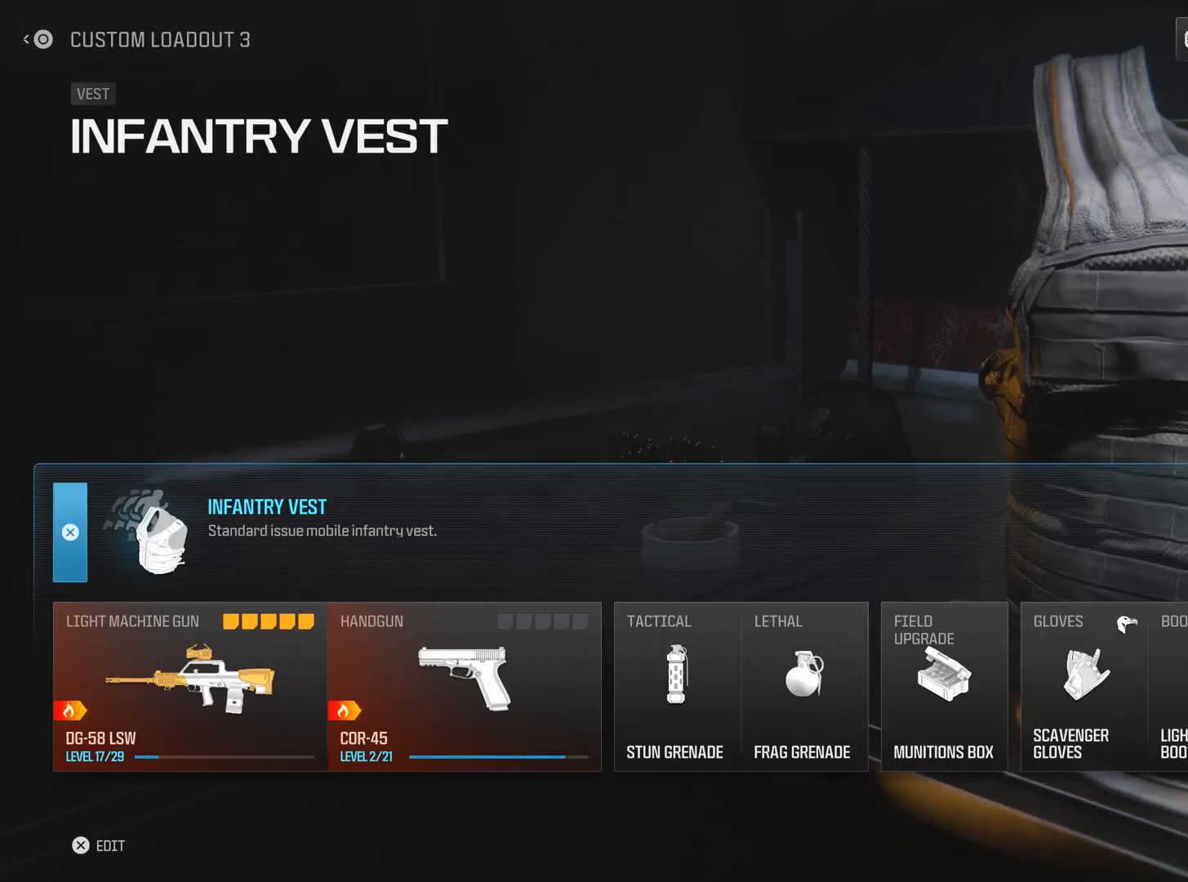
{"buttons": [], "left_stick": "center", "right_stick": "center", "events": []}
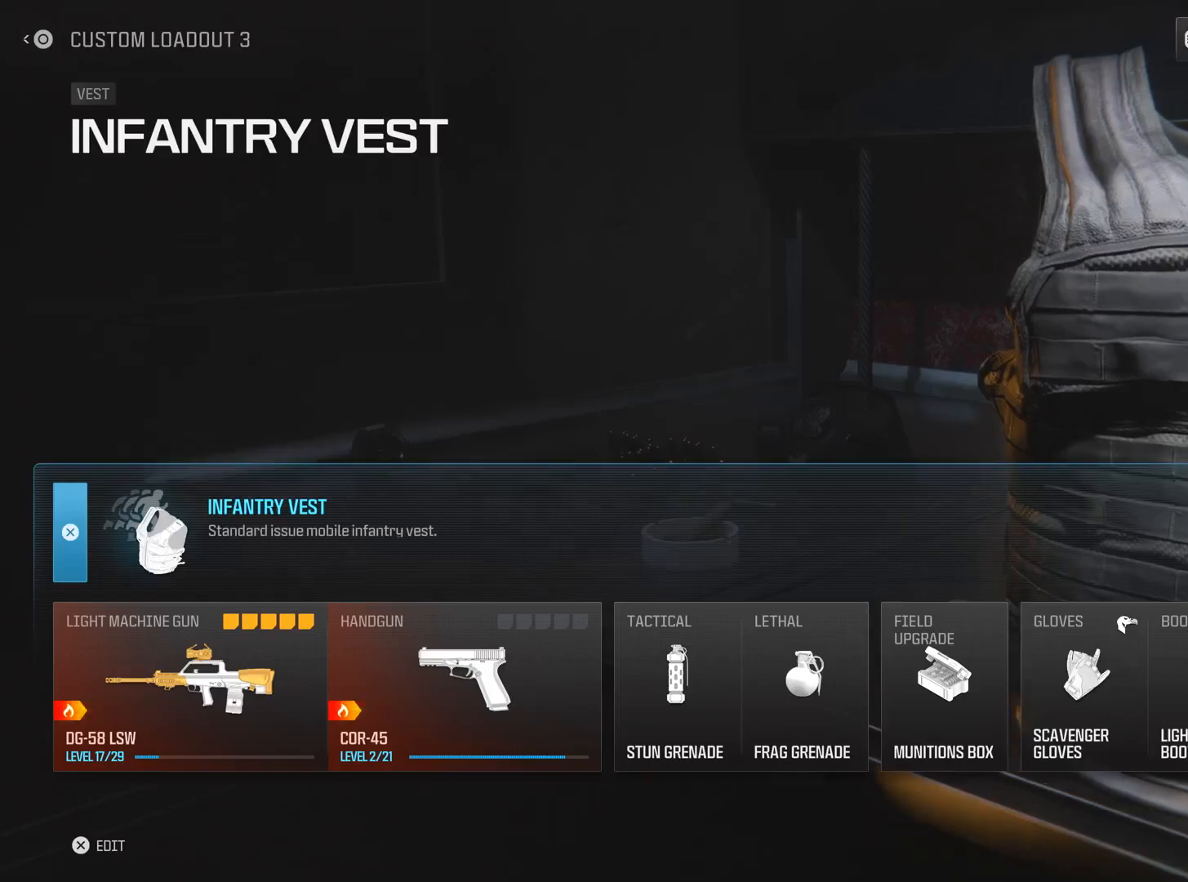
{"buttons": [], "left_stick": "center", "right_stick": "center", "events": [[50, "DPAD_DOWN", "down"], [200, "DPAD_DOWN", "up"]]}
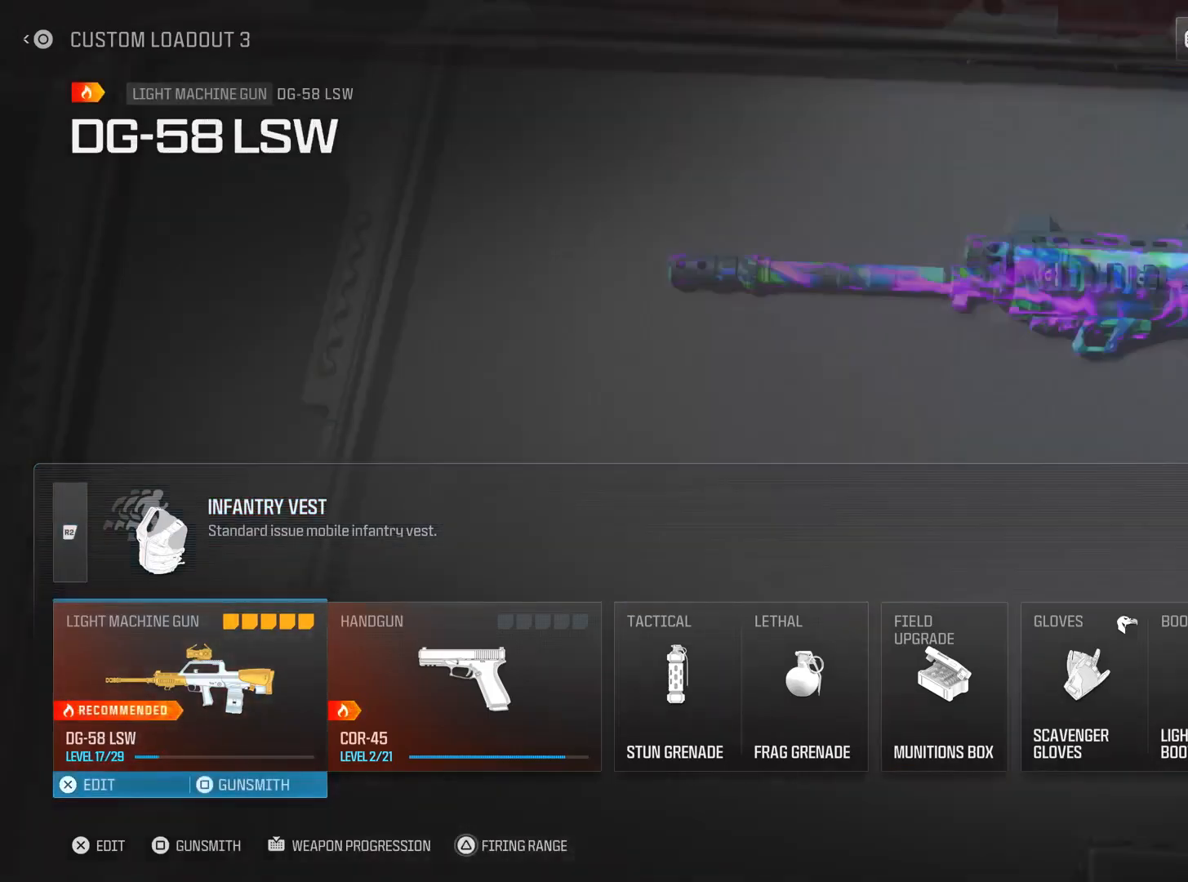
{"buttons": [], "left_stick": "center", "right_stick": "center", "events": [[33, "SQUARE", "down"], [200, "SQUARE", "up"]]}
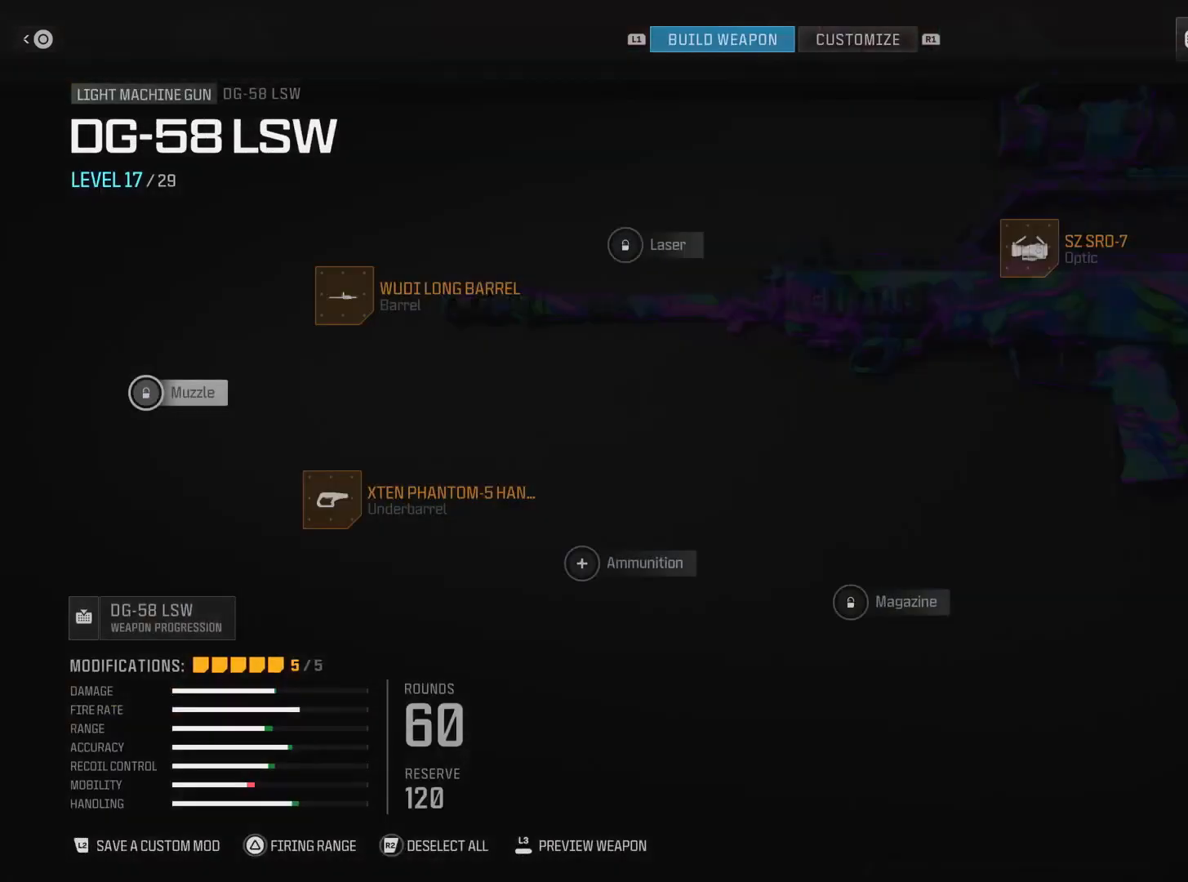
{"buttons": [], "left_stick": "center", "right_stick": "center", "events": [[134, "right_stick", "down"], [234, "right_stick", "center"]]}
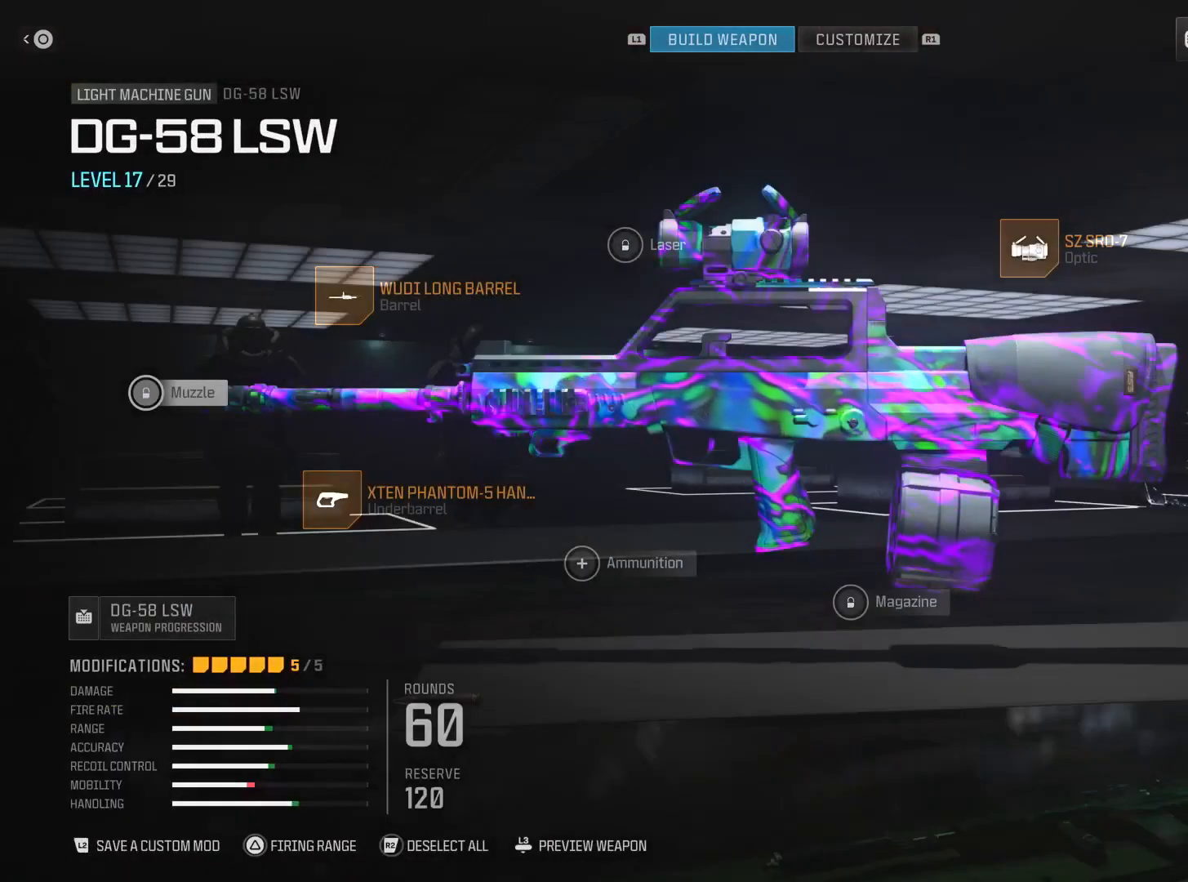
{"buttons": [], "left_stick": "center", "right_stick": "center", "events": []}
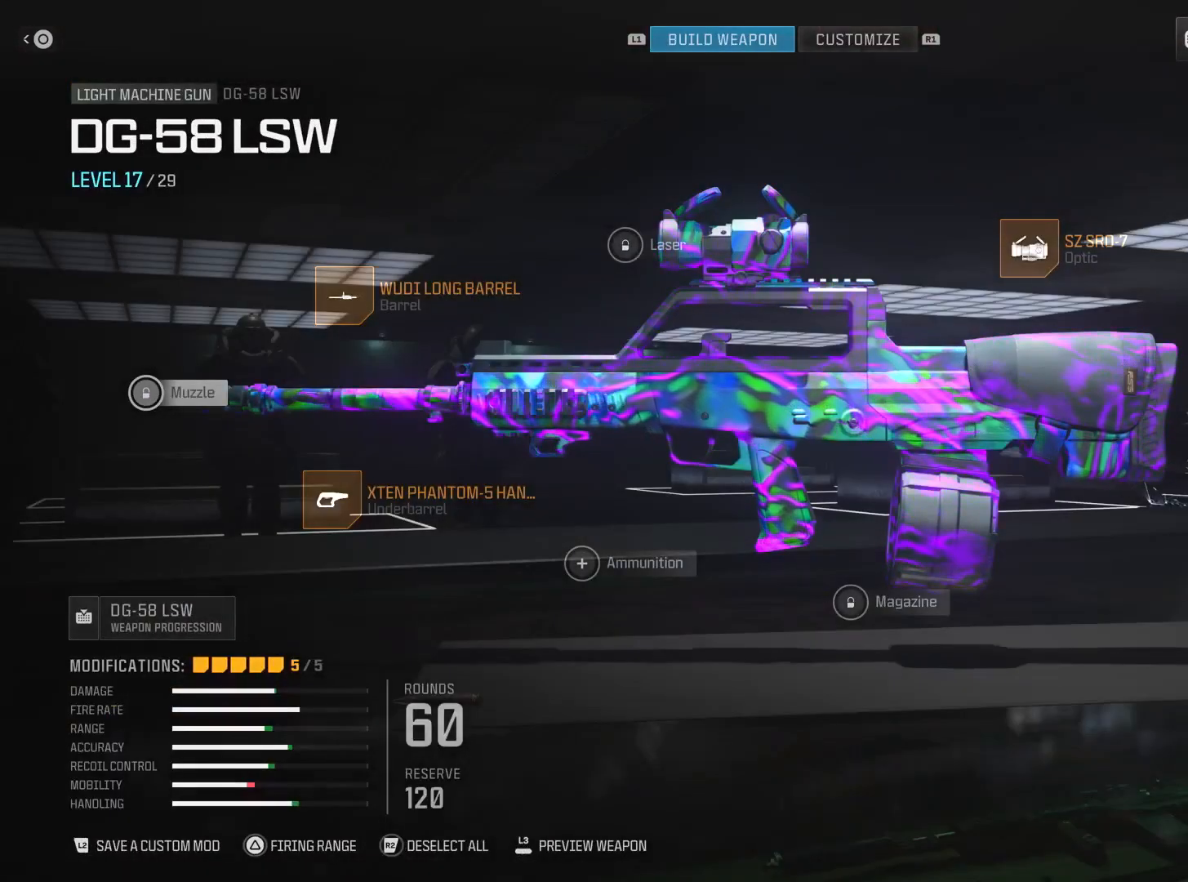
{"buttons": [], "left_stick": "center", "right_stick": "center", "events": []}
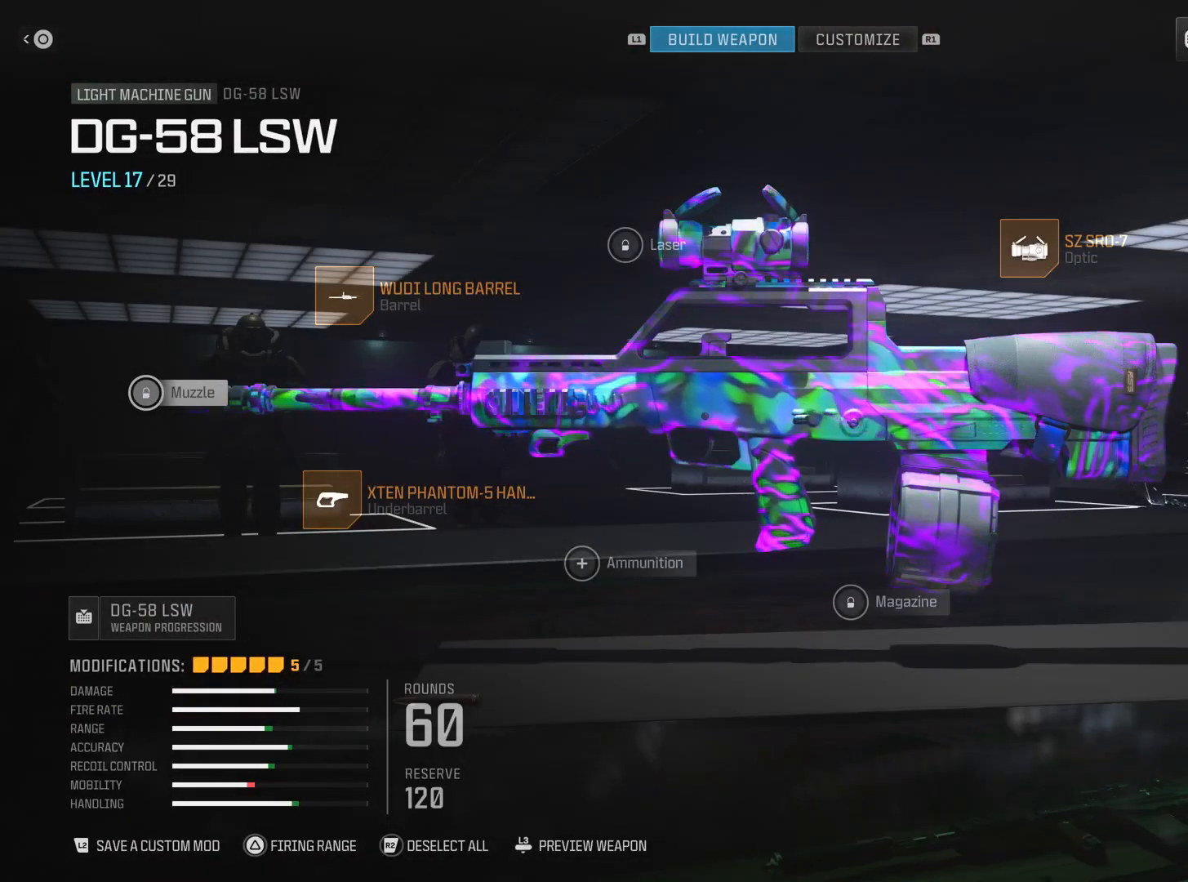
{"buttons": [], "left_stick": "center", "right_stick": "center", "events": []}
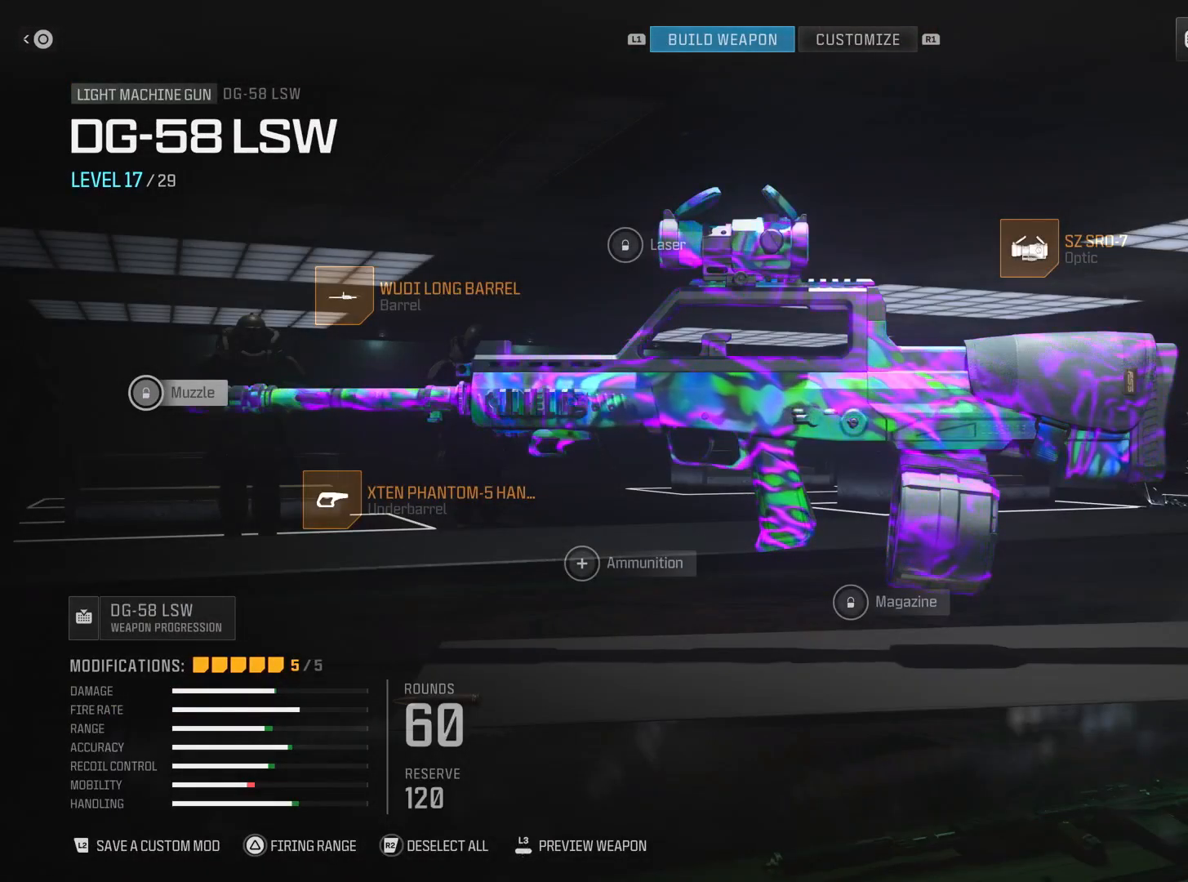
{"buttons": [], "left_stick": "center", "right_stick": "center", "events": []}
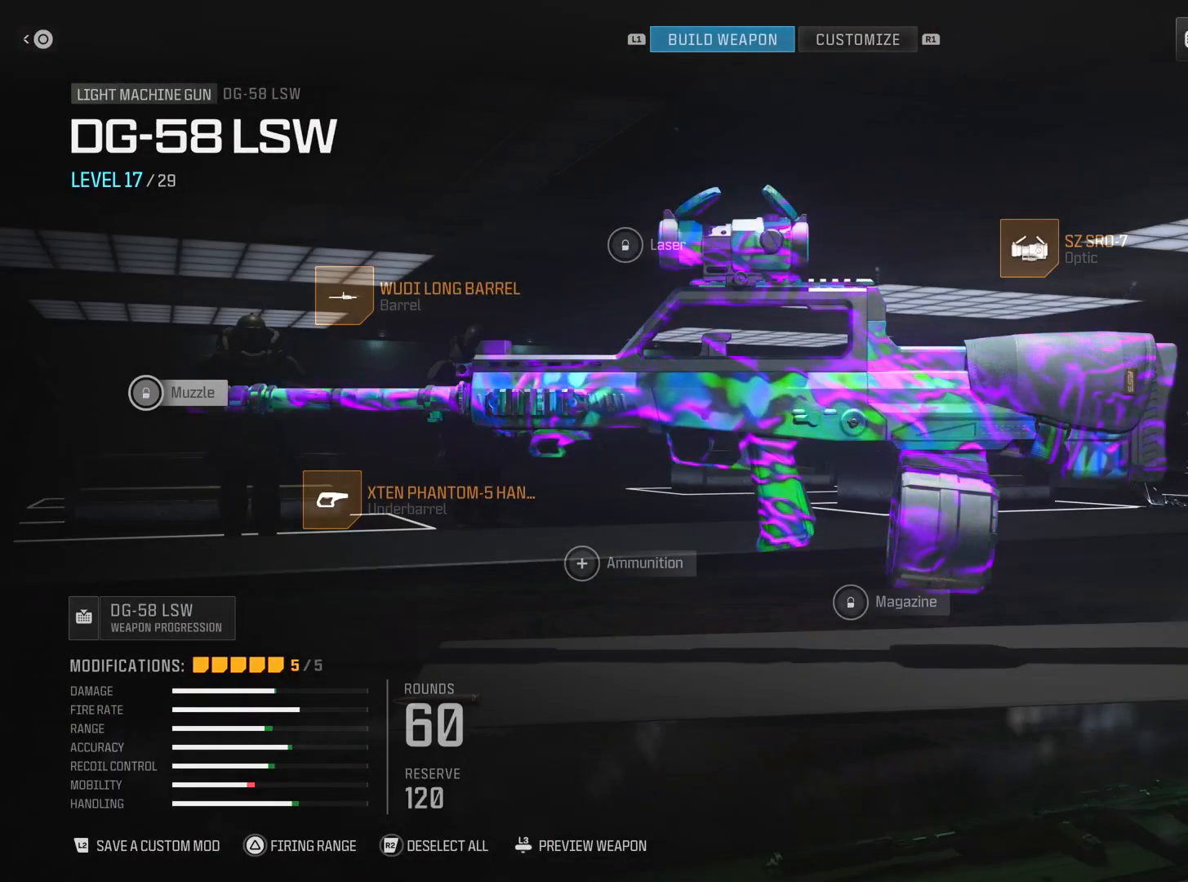
{"buttons": [], "left_stick": "center", "right_stick": "center", "events": []}
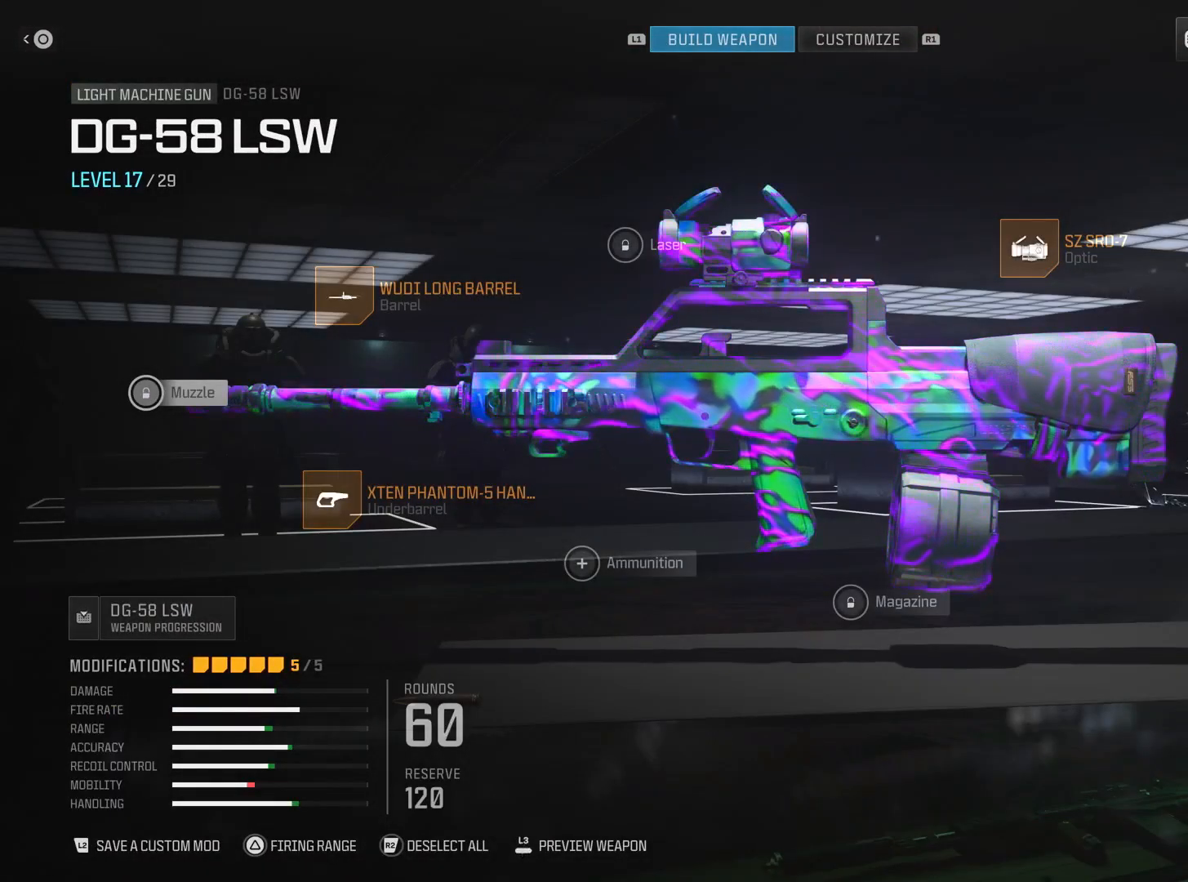
{"buttons": [], "left_stick": "center", "right_stick": "center", "events": []}
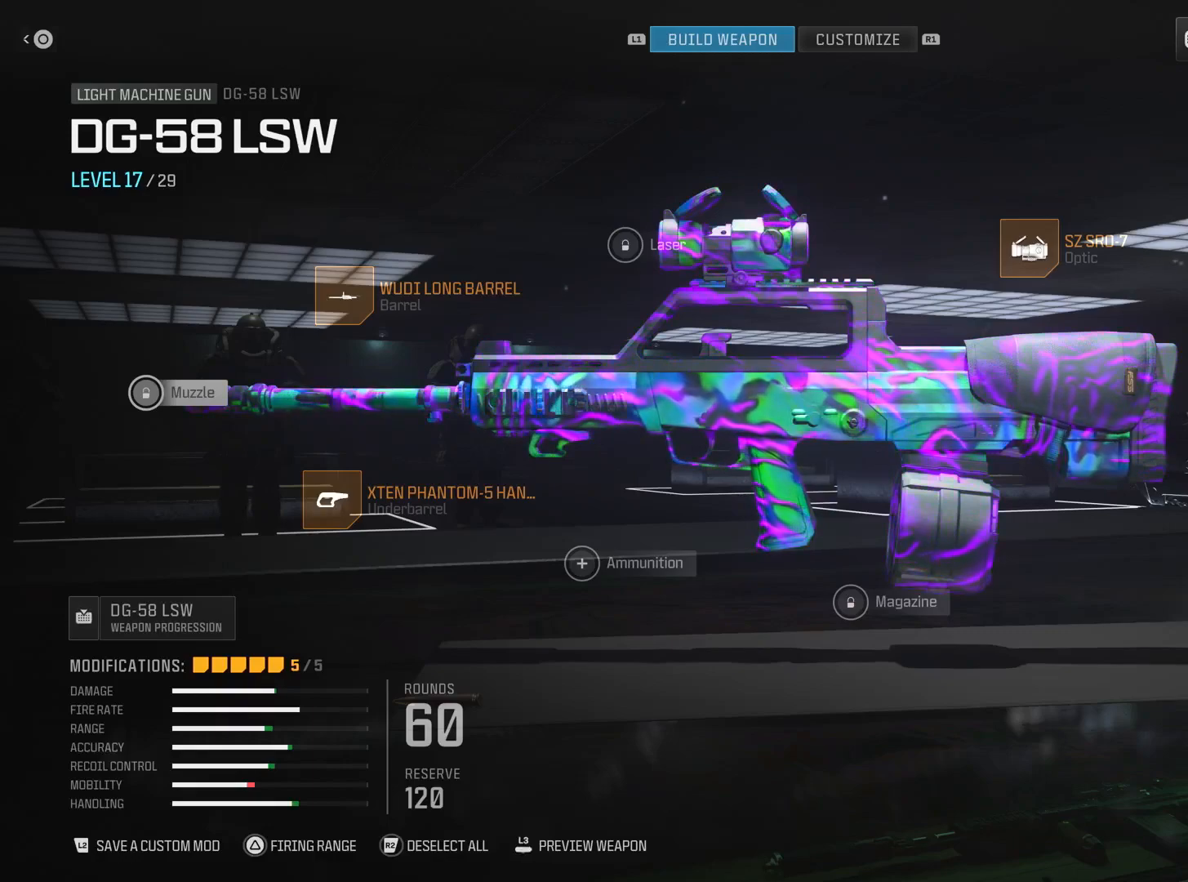
{"buttons": [], "left_stick": "center", "right_stick": "center", "events": []}
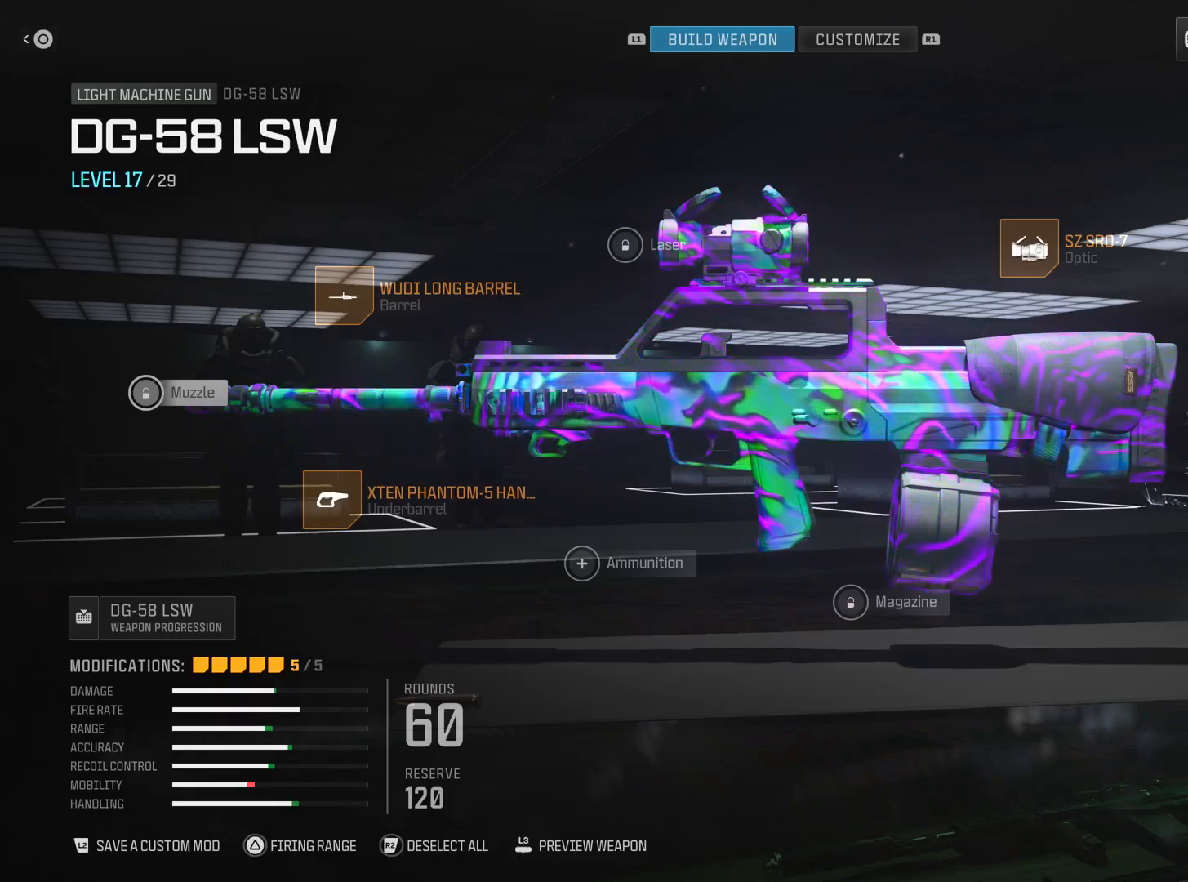
{"buttons": [], "left_stick": "center", "right_stick": "center", "events": []}